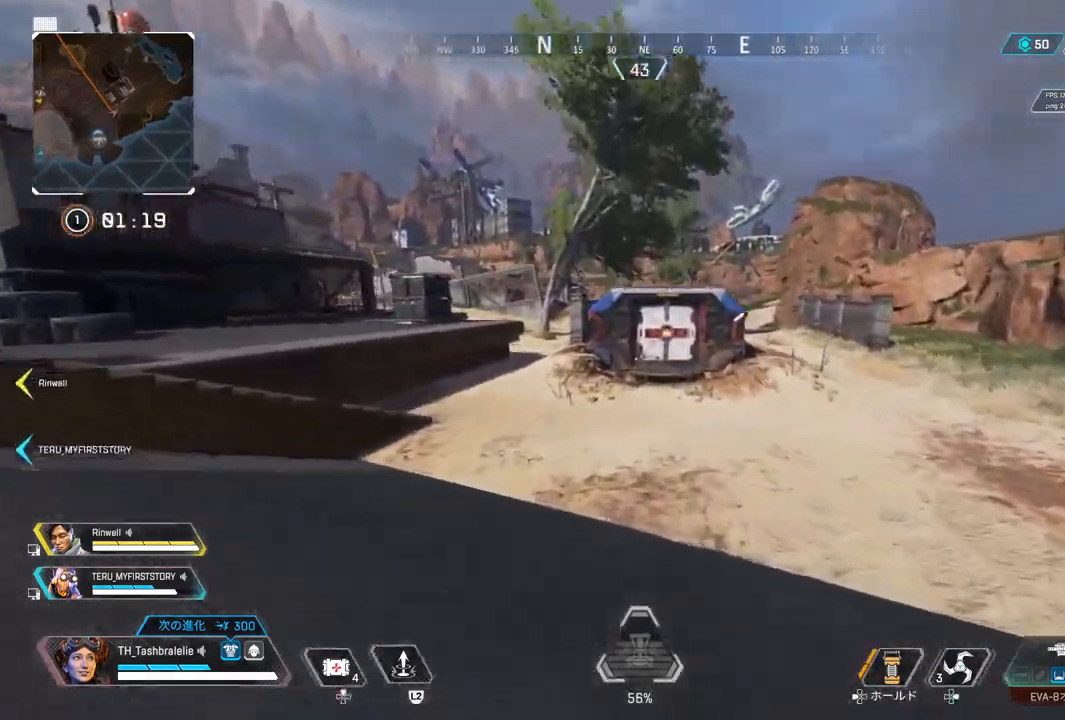
Gameplay with a controller (PlayStation layout); each line is a JSON object with the inputs held at the frame after it (dt_ms = milliseconds from this image to that frame). "events" lists button and stick changes between this image and that frame as [ms after this image, input, new state], when the widget could be followed in between.
{"dt_ms": 1000, "buttons": [], "left_stick": "up", "right_stick": "center"}
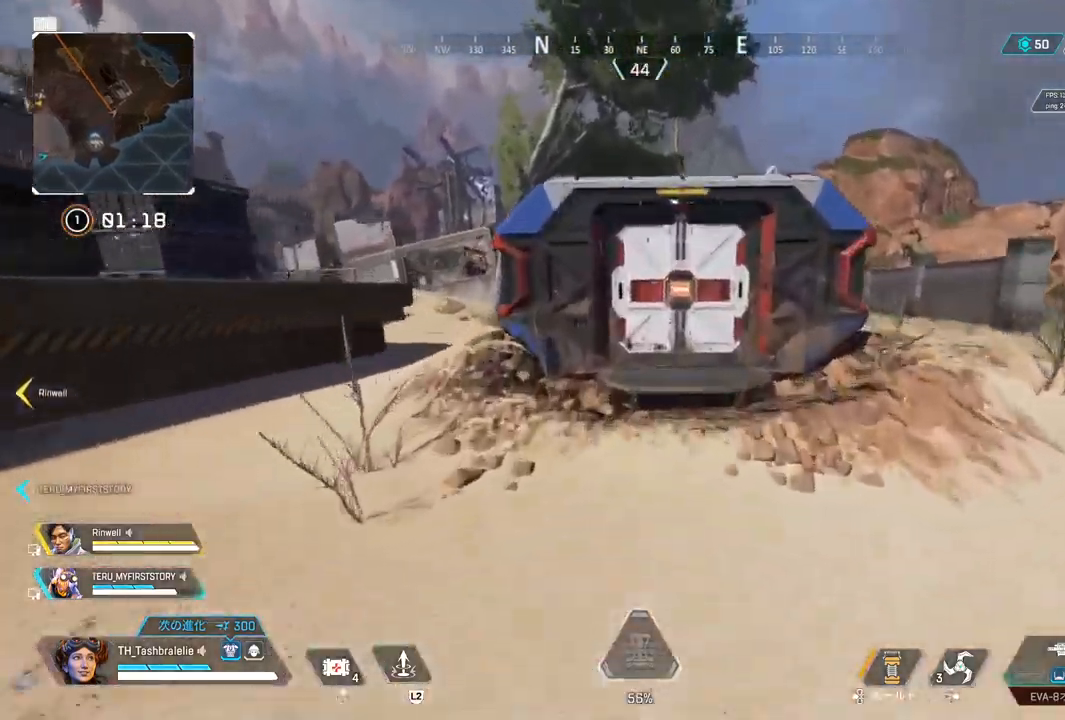
{"dt_ms": 500, "buttons": ["SQUARE"], "left_stick": "up", "right_stick": "center", "events": [[233, "SQUARE", "down"]]}
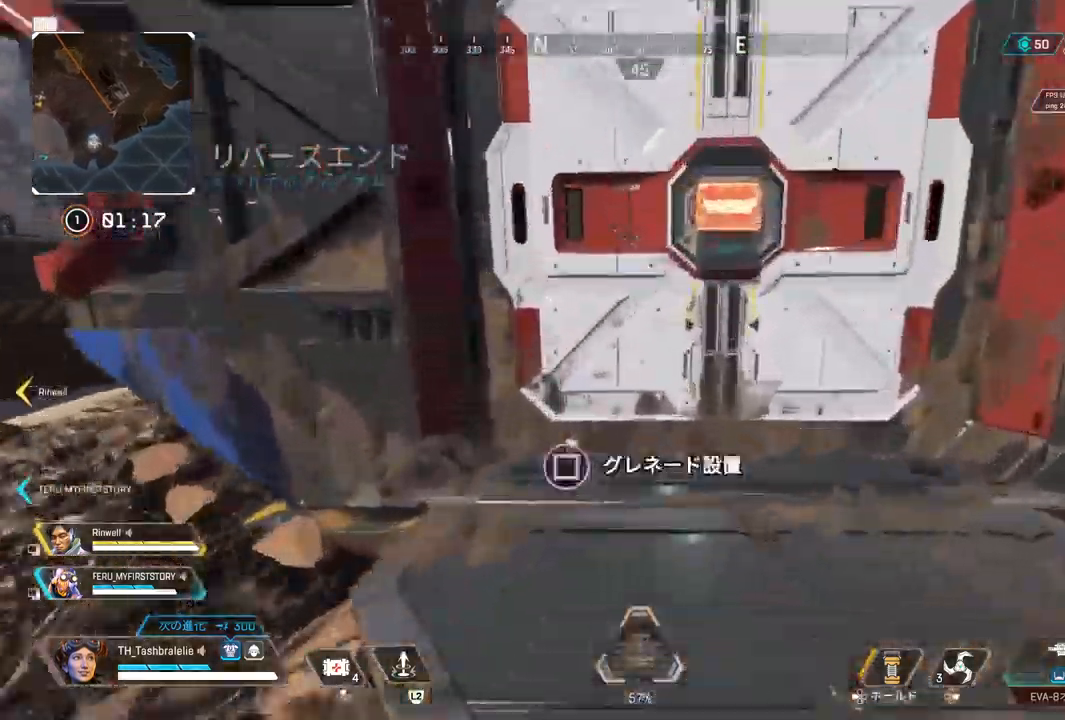
{"dt_ms": 500, "buttons": [], "left_stick": "center", "right_stick": "center", "events": [[283, "left_stick", "center"], [383, "SQUARE", "up"]]}
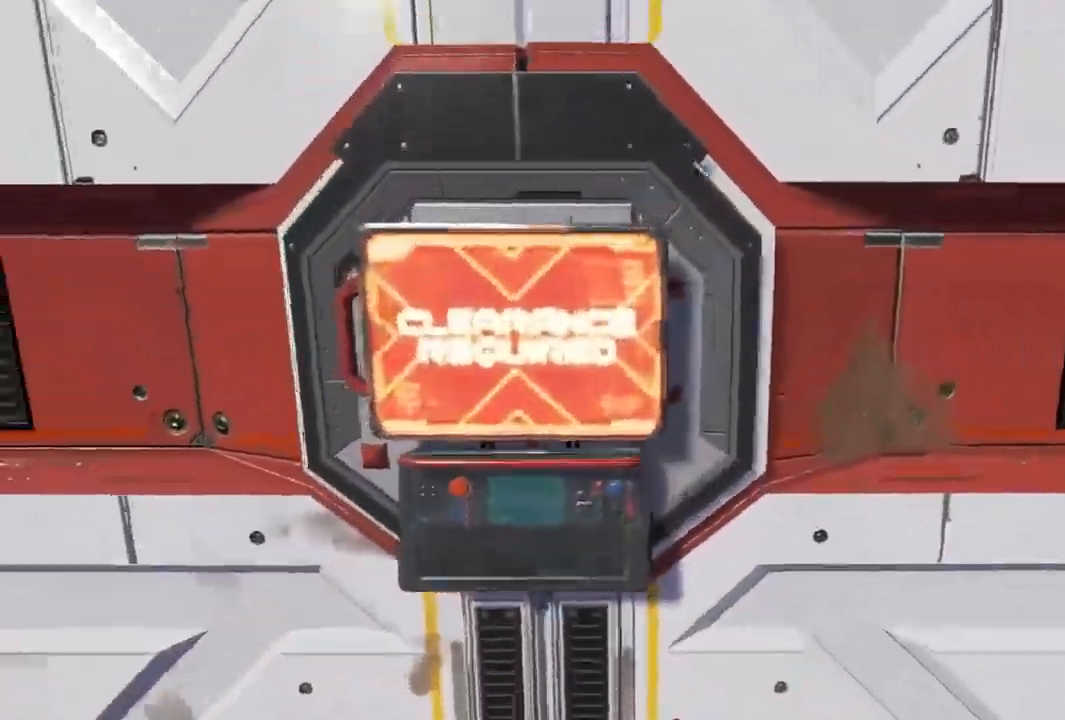
{"dt_ms": 500, "buttons": [], "left_stick": "center", "right_stick": "center", "events": []}
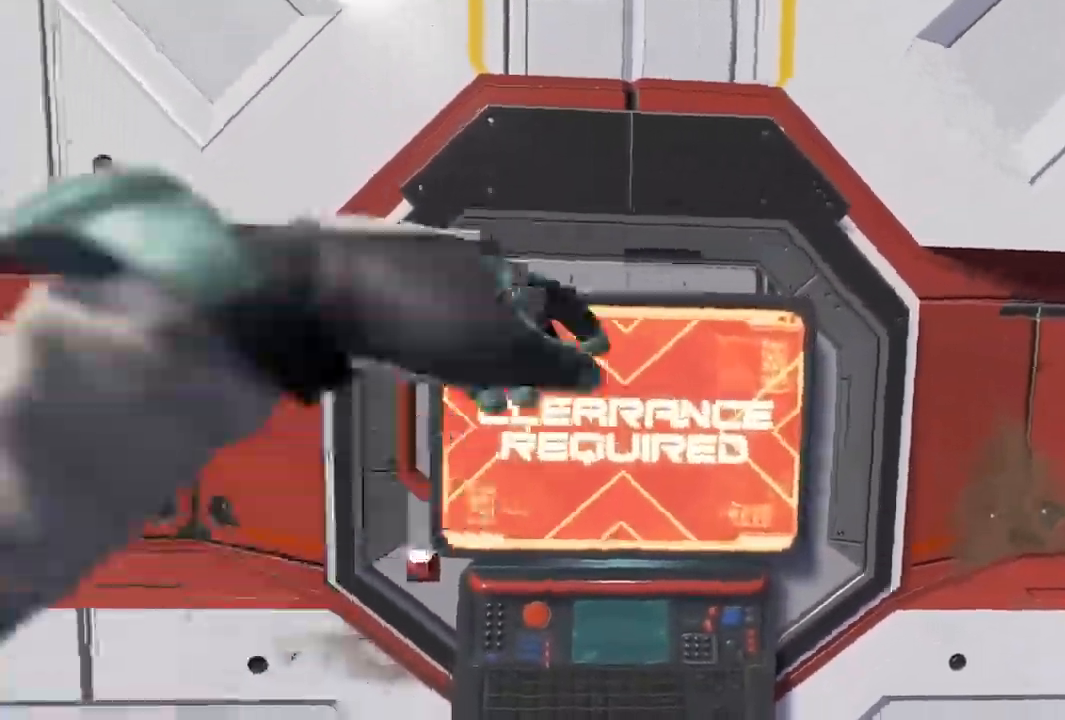
{"dt_ms": 500, "buttons": [], "left_stick": "center", "right_stick": "center", "events": [[200, "START", "down"], [317, "START", "up"]]}
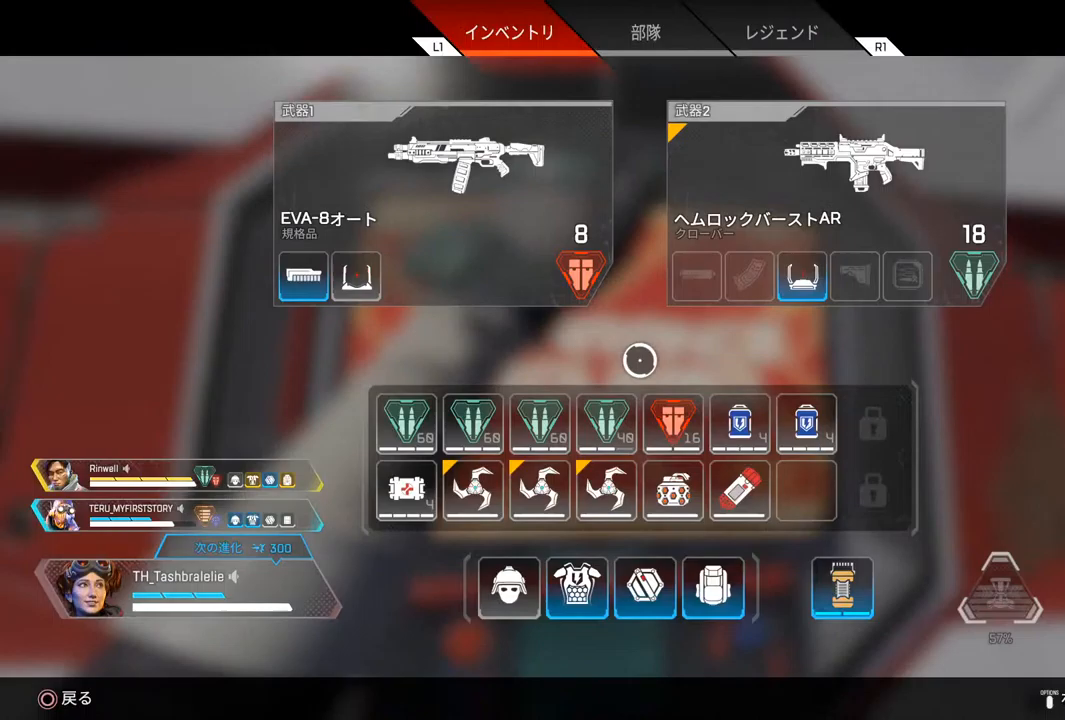
{"dt_ms": 500, "buttons": [], "left_stick": "center", "right_stick": "center", "events": [[283, "left_stick", "down"], [333, "left_stick", "down-left"], [433, "left_stick", "center"]]}
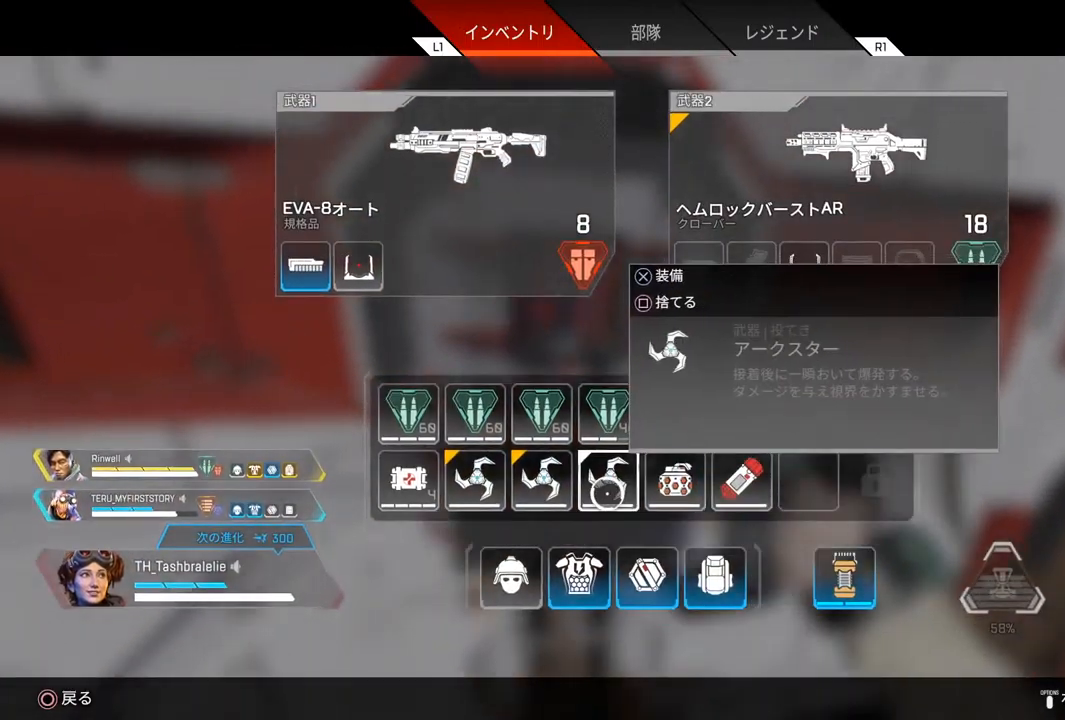
{"dt_ms": 500, "buttons": [], "left_stick": "center", "right_stick": "center", "events": [[50, "left_stick", "left"], [167, "left_stick", "center"], [417, "SQUARE", "down"], [500, "SQUARE", "up"]]}
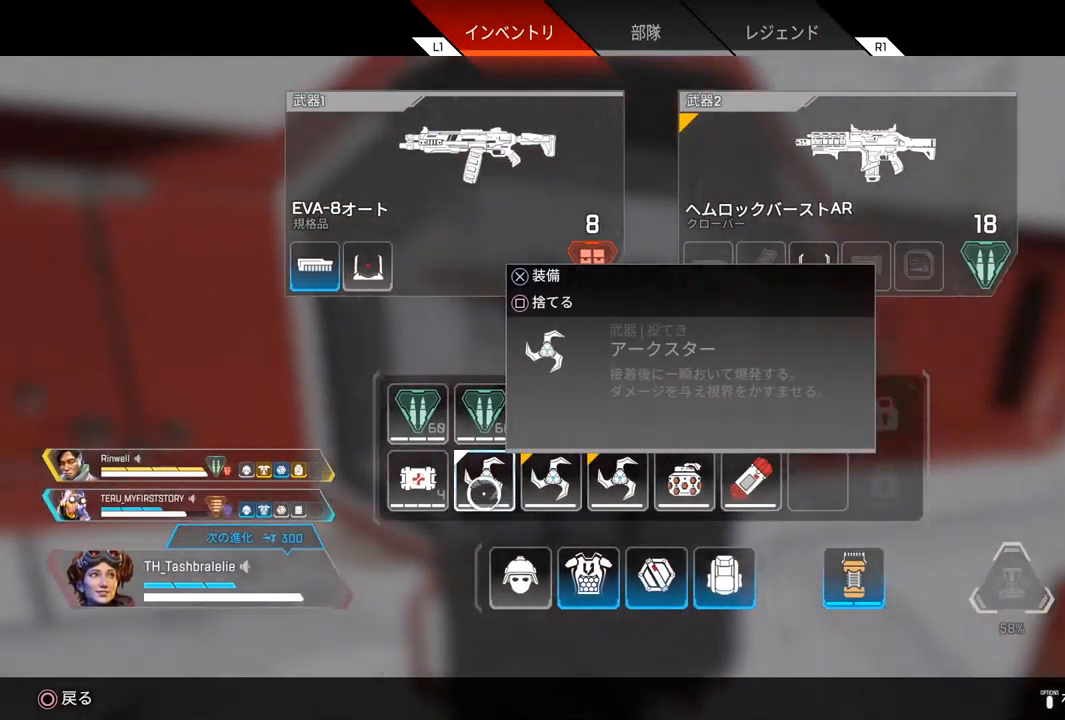
{"dt_ms": 500, "buttons": ["SQUARE"], "left_stick": "center", "right_stick": "center", "events": [[67, "SQUARE", "down"], [133, "SQUARE", "up"], [200, "SQUARE", "down"], [250, "SQUARE", "up"], [450, "SQUARE", "down"]]}
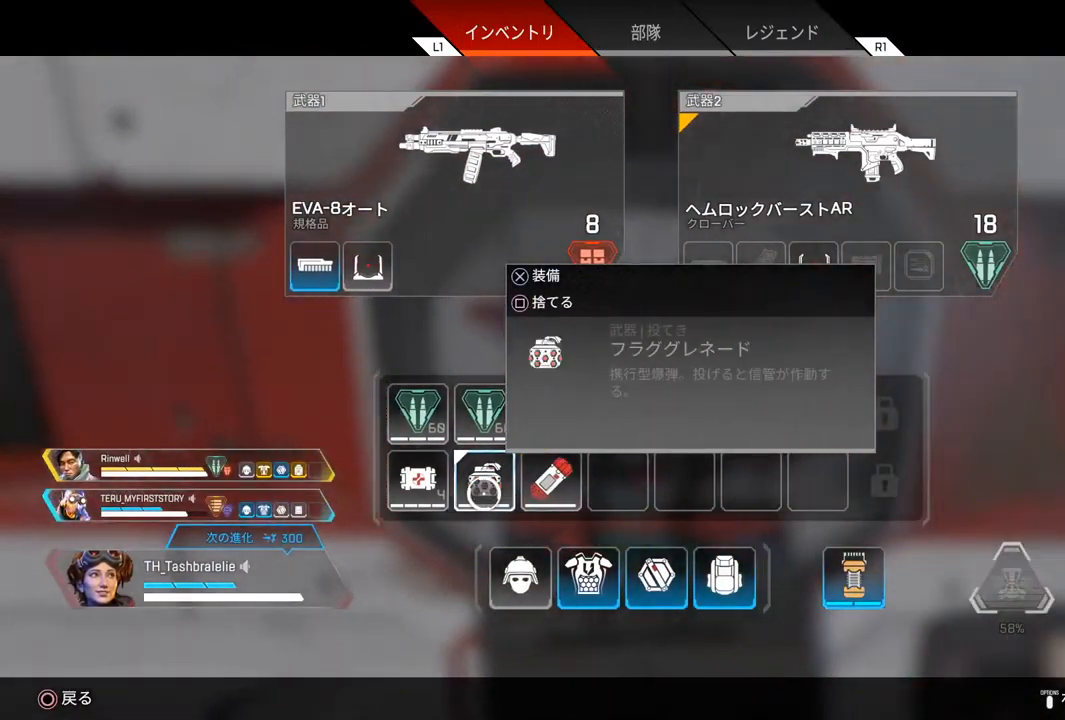
{"dt_ms": 500, "buttons": [], "left_stick": "center", "right_stick": "center", "events": [[17, "SQUARE", "up"], [183, "SQUARE", "down"], [283, "SQUARE", "up"]]}
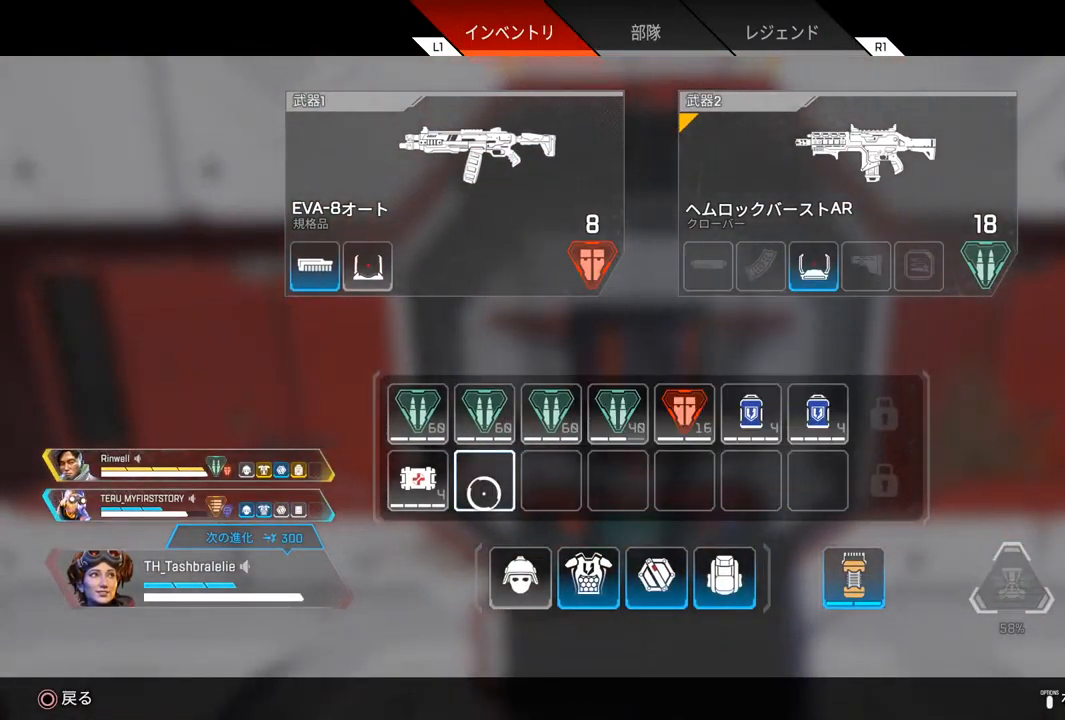
{"dt_ms": 500, "buttons": [], "left_stick": "down", "right_stick": "center", "events": [[333, "CIRCLE", "down"], [400, "CIRCLE", "up"], [450, "left_stick", "down"]]}
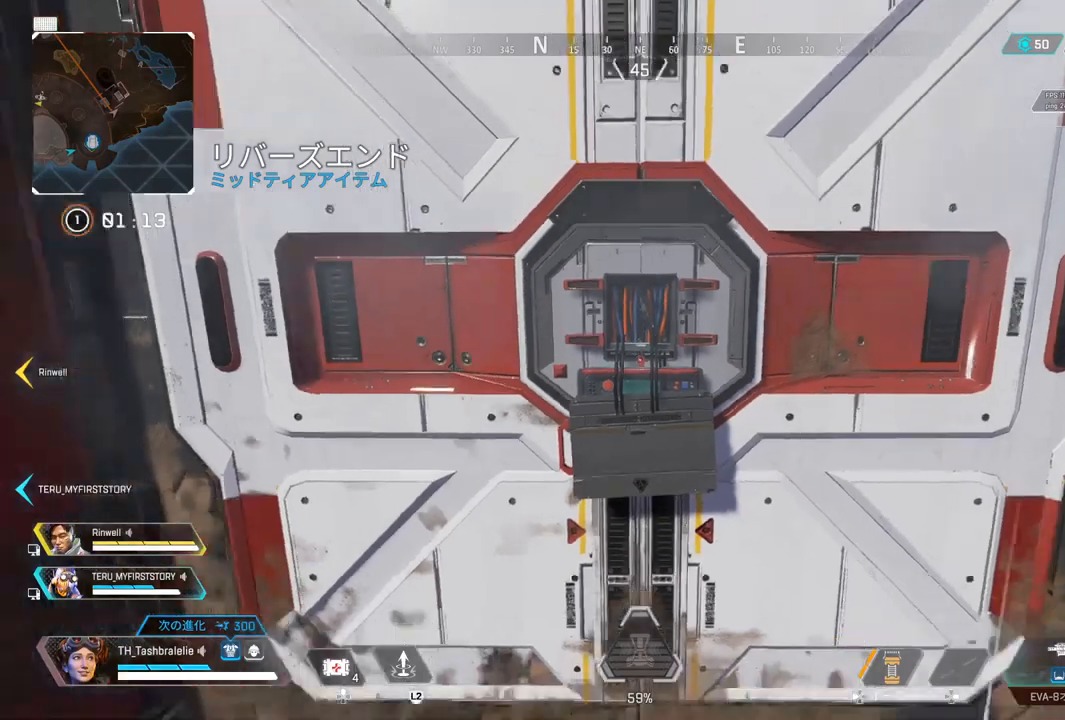
{"dt_ms": 500, "buttons": [], "left_stick": "down", "right_stick": "center", "events": []}
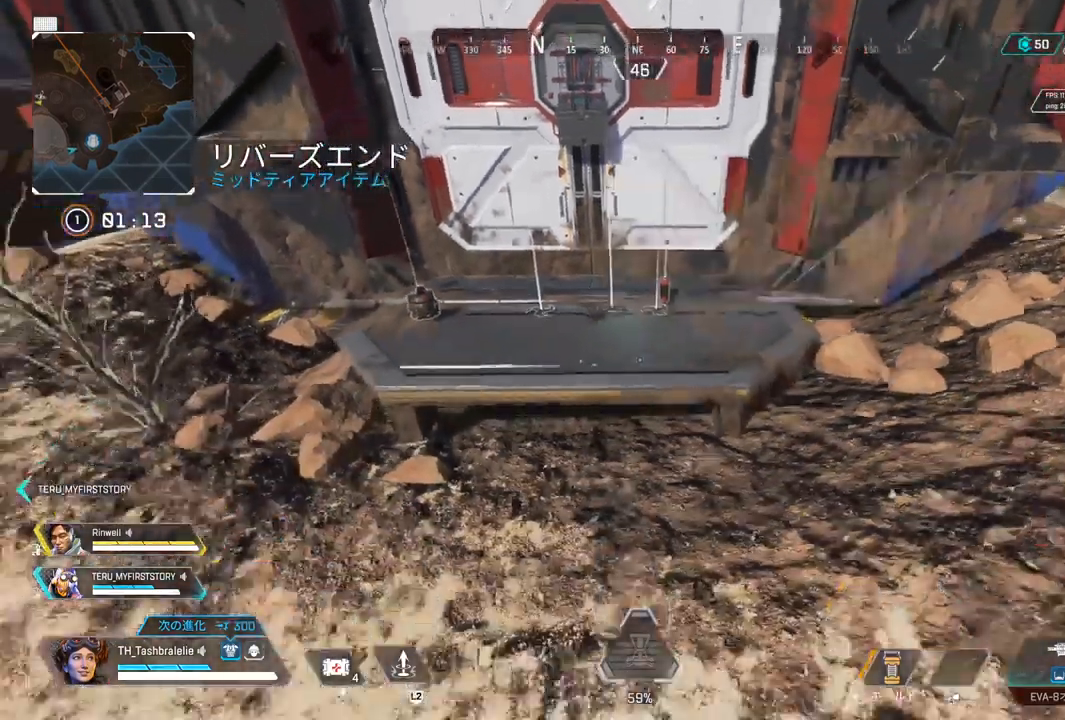
{"dt_ms": 500, "buttons": ["SQUARE"], "left_stick": "up", "right_stick": "center", "events": [[150, "left_stick", "up-right"], [217, "left_stick", "up"], [483, "SQUARE", "down"]]}
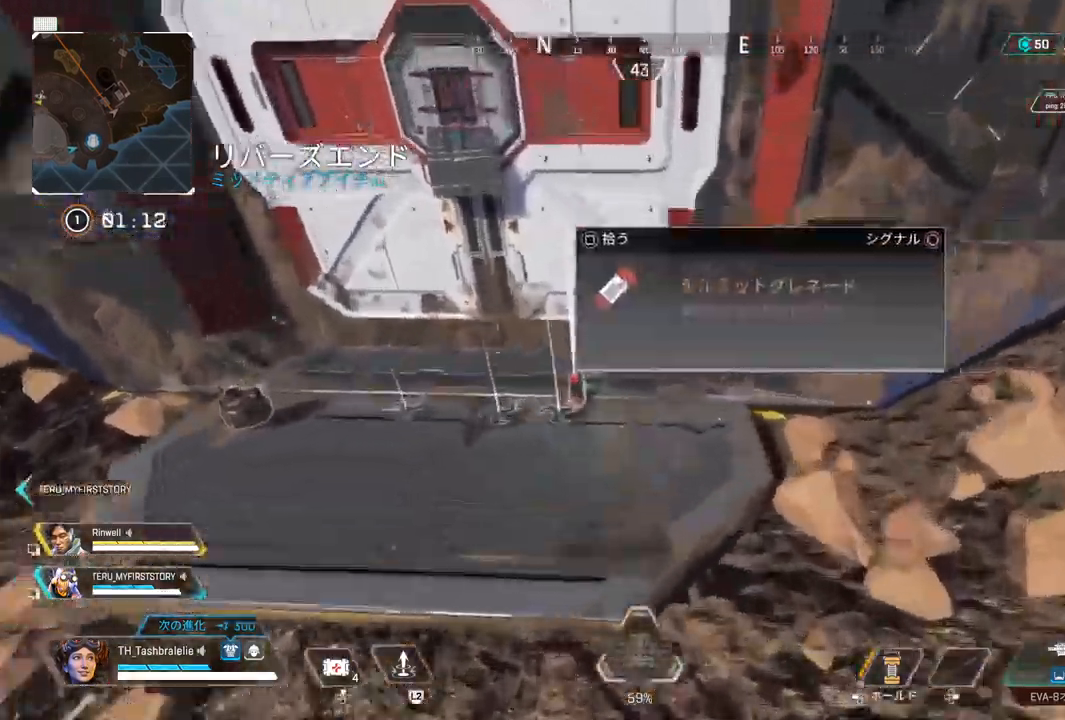
{"dt_ms": 500, "buttons": [], "left_stick": "left", "right_stick": "center", "events": [[83, "SQUARE", "up"], [117, "left_stick", "center"], [150, "SQUARE", "down"], [217, "SQUARE", "up"], [267, "SQUARE", "down"], [383, "SQUARE", "up"], [417, "SQUARE", "down"], [467, "left_stick", "left"], [500, "SQUARE", "up"]]}
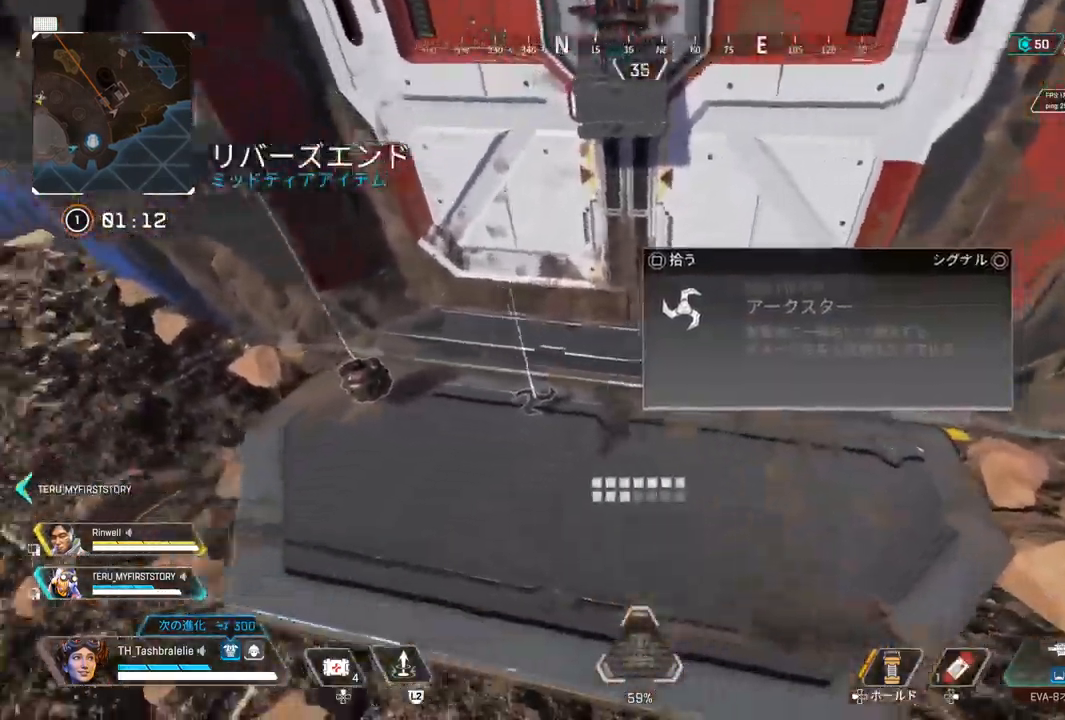
{"dt_ms": 500, "buttons": [], "left_stick": "center", "right_stick": "center", "events": [[50, "SQUARE", "down"], [83, "left_stick", "center"], [150, "SQUARE", "up"], [217, "SQUARE", "down"], [283, "SQUARE", "up"], [367, "SQUARE", "down"], [450, "SQUARE", "up"]]}
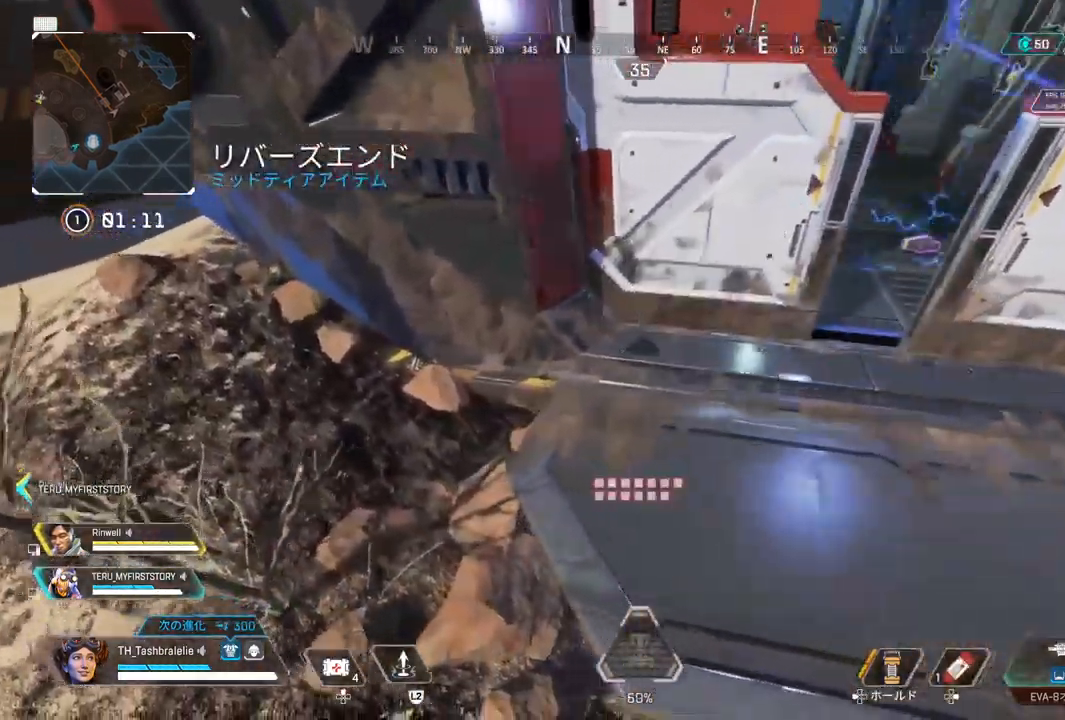
{"dt_ms": 500, "buttons": [], "left_stick": "center", "right_stick": "center", "events": [[33, "left_stick", "right"], [50, "right_stick", "right"], [150, "left_stick", "up"], [150, "right_stick", "center"], [367, "left_stick", "center"]]}
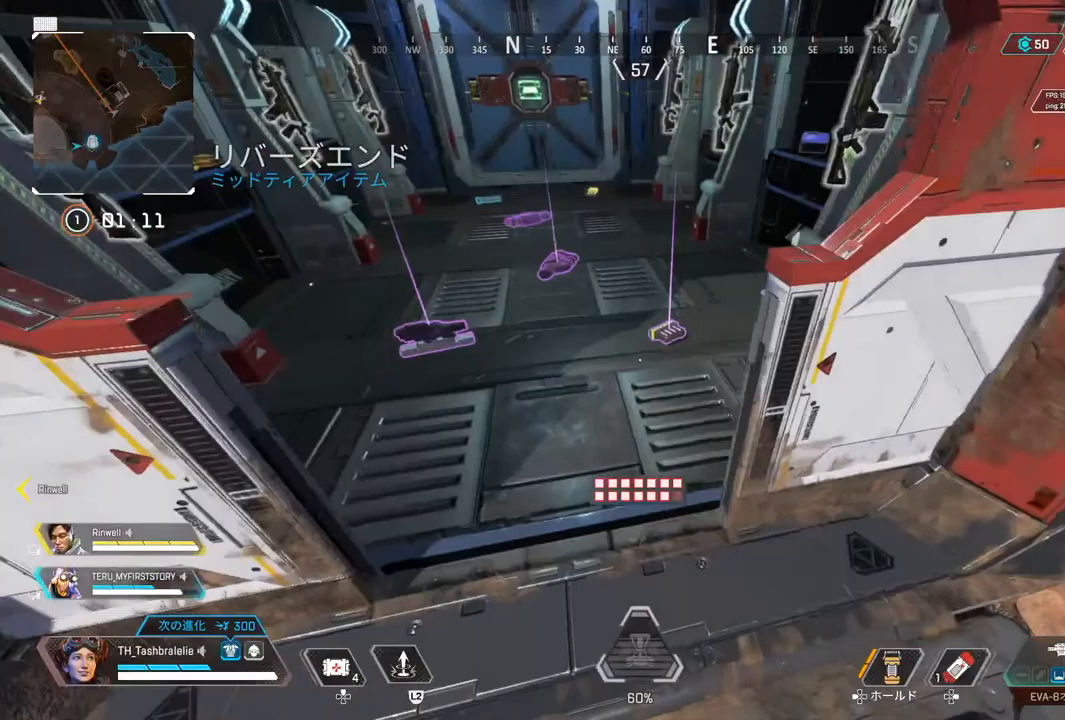
{"dt_ms": 500, "buttons": [], "left_stick": "center", "right_stick": "center", "events": [[200, "left_stick", "up-right"], [317, "left_stick", "center"]]}
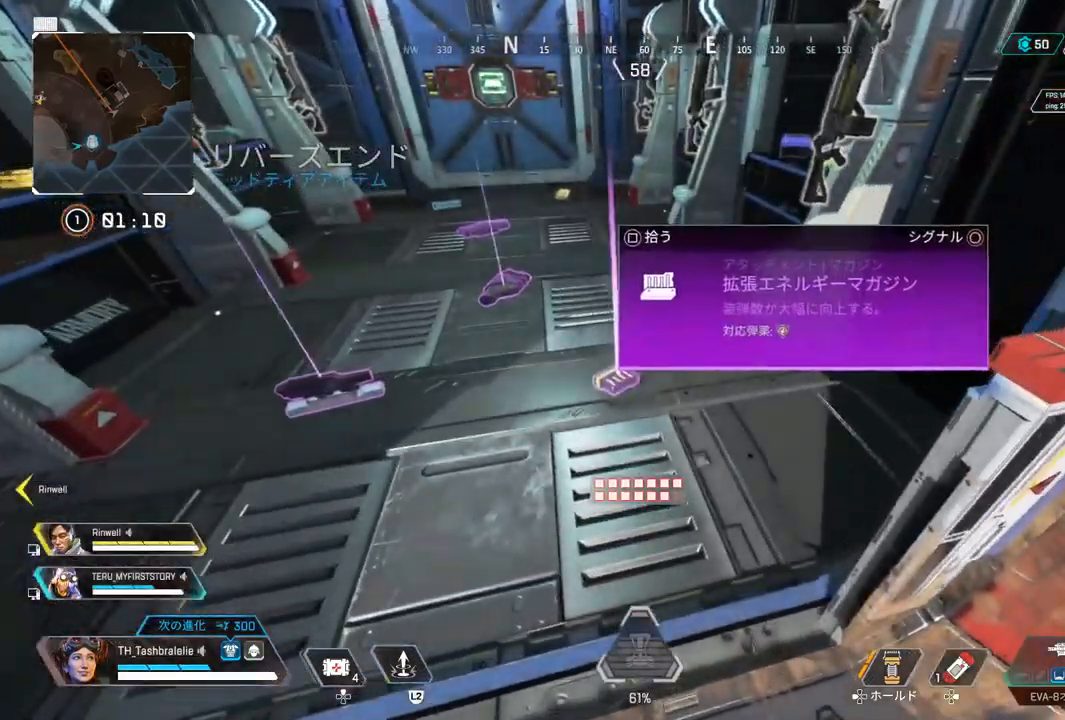
{"dt_ms": 500, "buttons": [], "left_stick": "up-left", "right_stick": "center", "events": [[150, "CIRCLE", "down"], [200, "CIRCLE", "up"], [250, "left_stick", "up-left"]]}
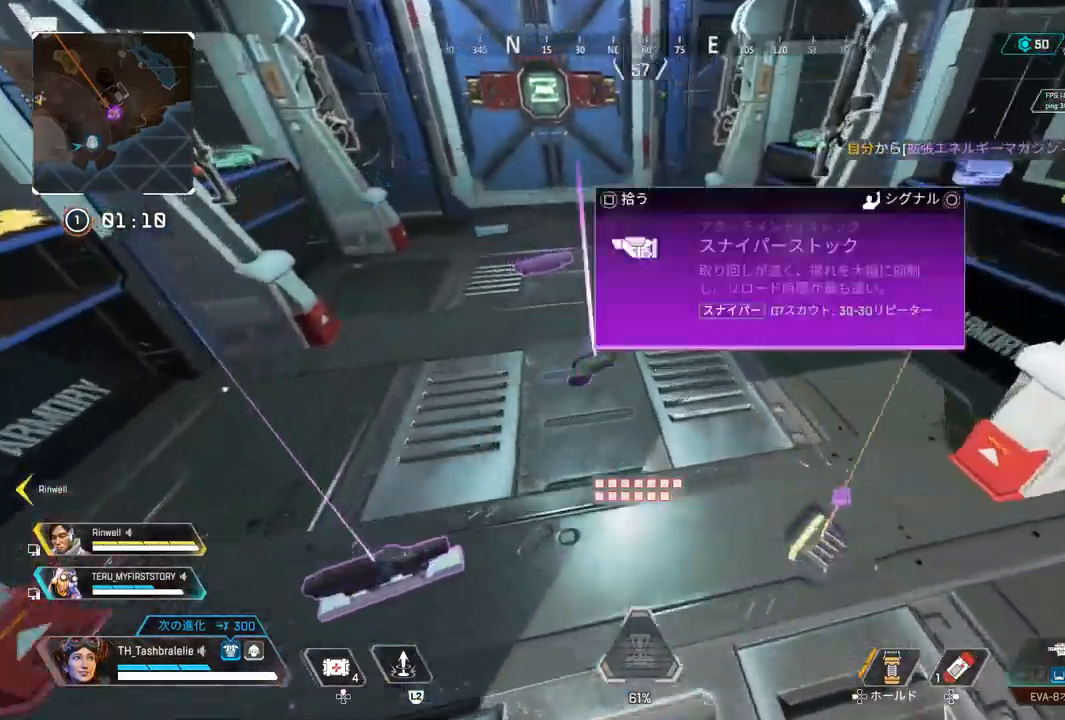
{"dt_ms": 500, "buttons": [], "left_stick": "up-left", "right_stick": "center", "events": []}
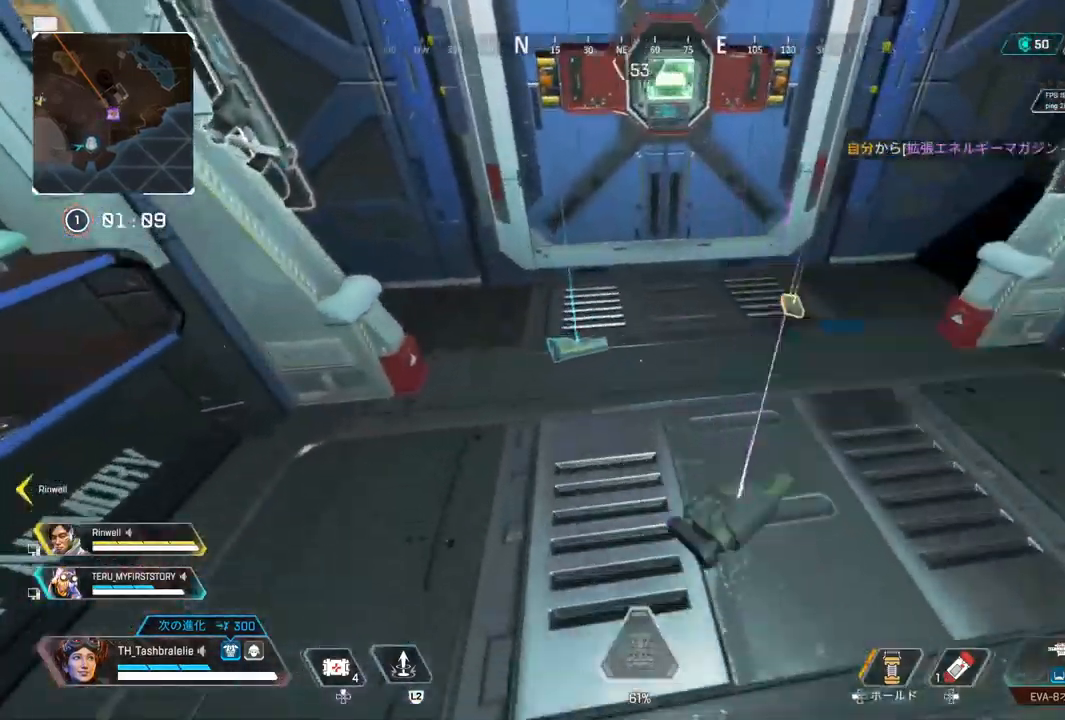
{"dt_ms": 500, "buttons": [], "left_stick": "center", "right_stick": "right", "events": [[17, "left_stick", "center"], [267, "SQUARE", "down"], [367, "SQUARE", "up"], [400, "right_stick", "right"]]}
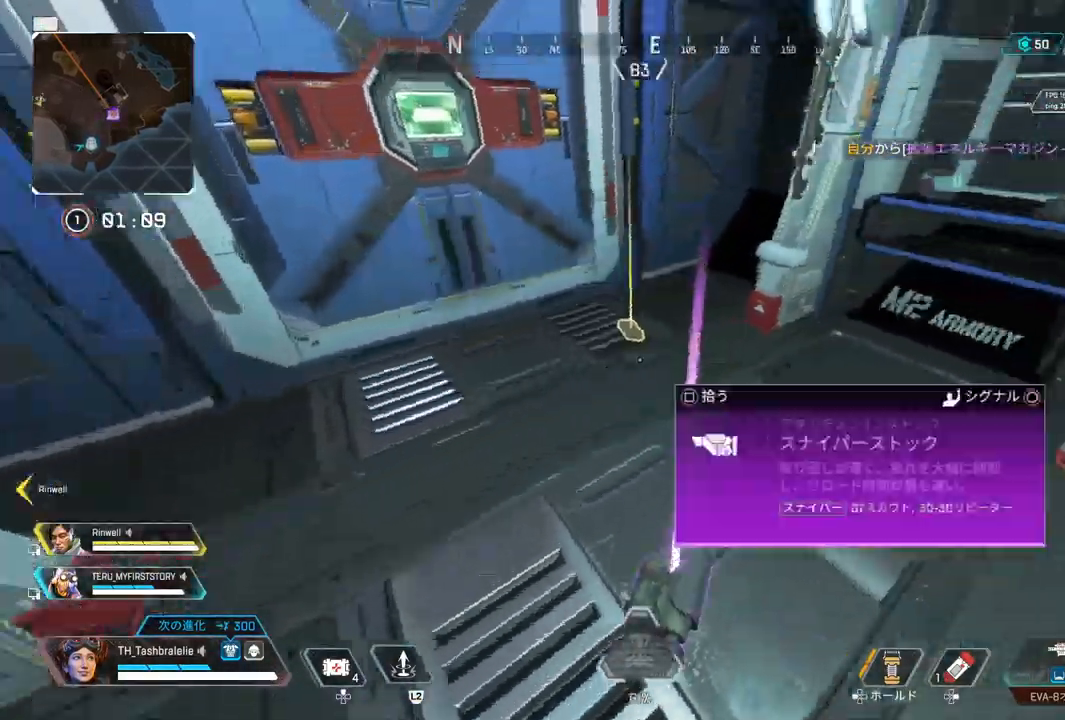
{"dt_ms": 500, "buttons": [], "left_stick": "center", "right_stick": "center", "events": [[17, "right_stick", "center"], [250, "right_stick", "right"], [317, "right_stick", "center"]]}
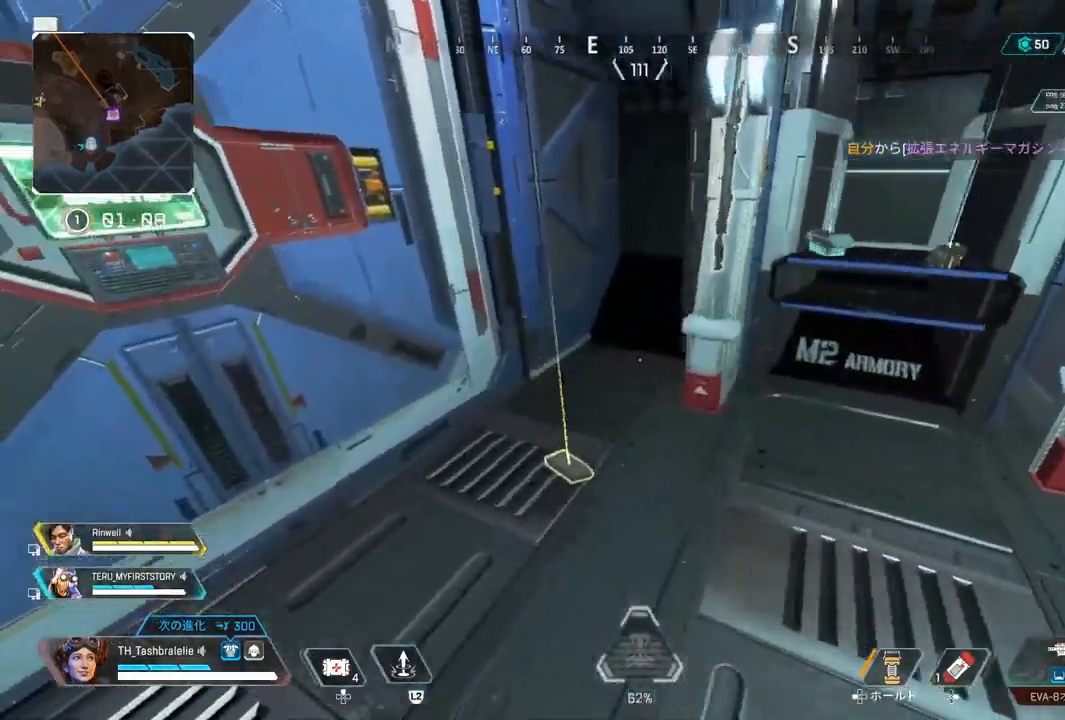
{"dt_ms": 500, "buttons": [], "left_stick": "right", "right_stick": "center", "events": [[317, "CIRCLE", "down"], [350, "CIRCLE", "up"], [450, "left_stick", "right"]]}
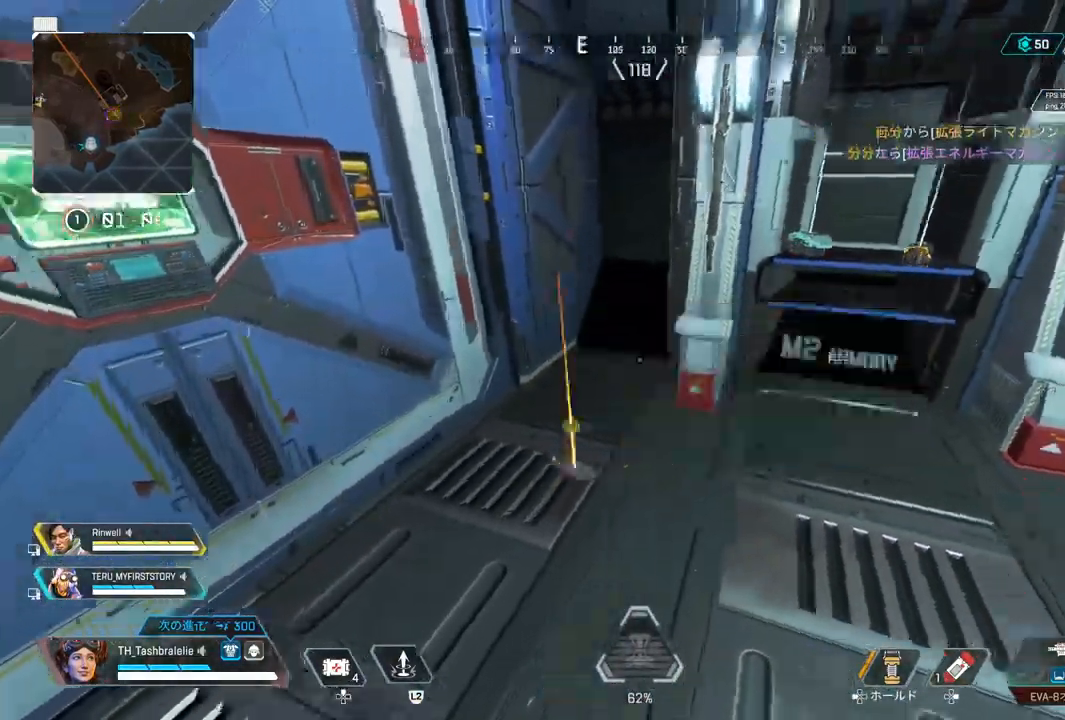
{"dt_ms": 500, "buttons": [], "left_stick": "center", "right_stick": "right", "events": [[17, "right_stick", "right"], [100, "right_stick", "center"], [217, "TRIANGLE", "down"], [267, "TRIANGLE", "up"], [350, "left_stick", "up-right"], [467, "left_stick", "center"], [483, "right_stick", "right"]]}
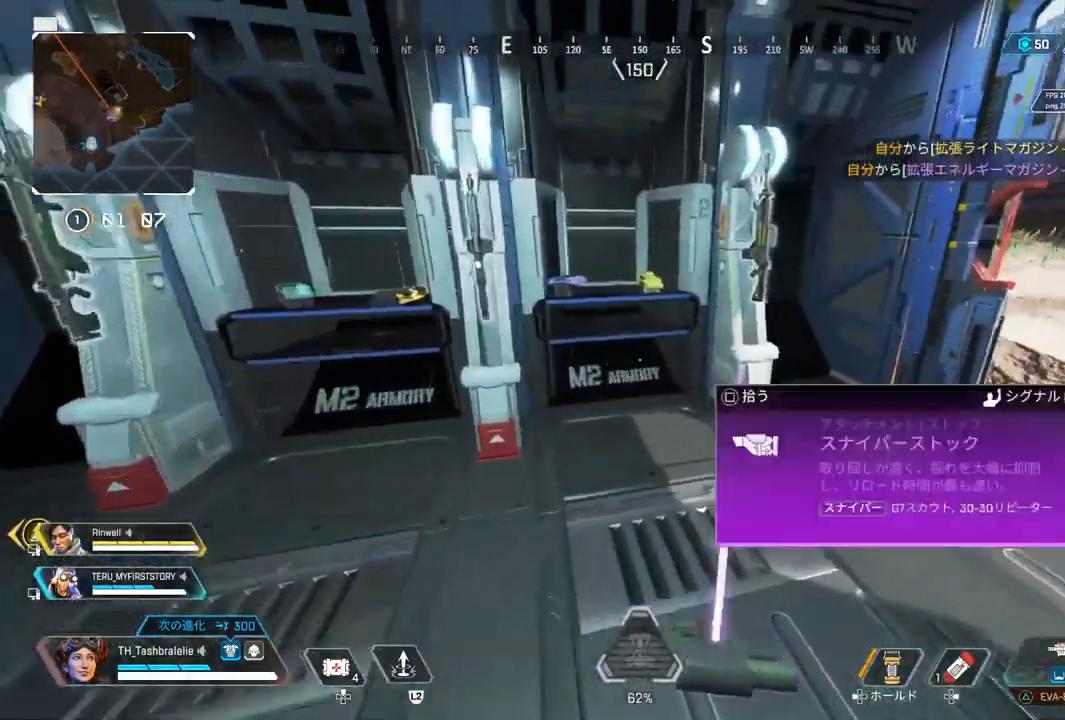
{"dt_ms": 500, "buttons": [], "left_stick": "left", "right_stick": "right", "events": [[50, "left_stick", "left"]]}
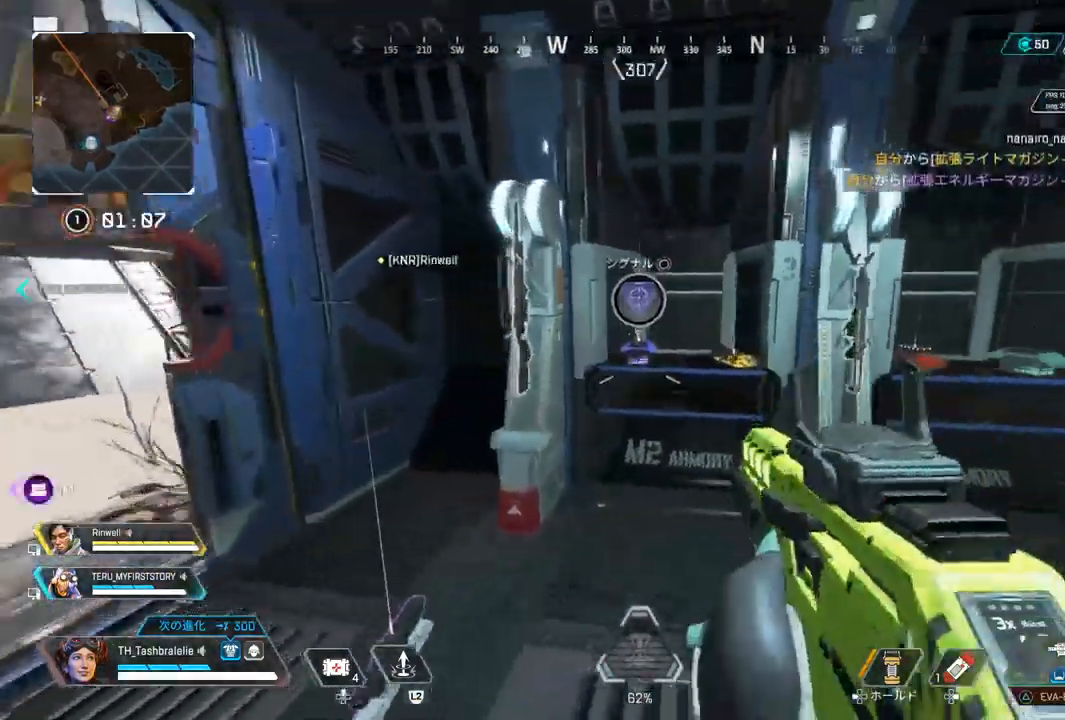
{"dt_ms": 500, "buttons": [], "left_stick": "up-right", "right_stick": "right", "events": [[83, "left_stick", "up-left"], [267, "left_stick", "up-right"]]}
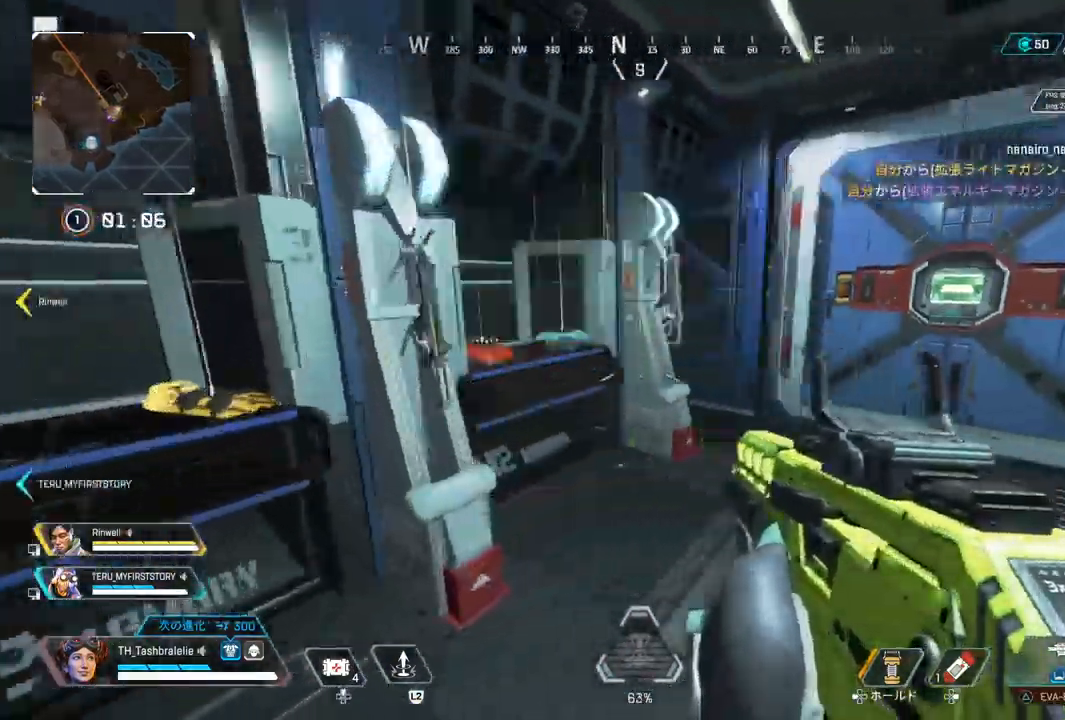
{"dt_ms": 500, "buttons": [], "left_stick": "up-right", "right_stick": "center", "events": [[183, "left_stick", "up"], [300, "right_stick", "center"], [383, "left_stick", "up-right"]]}
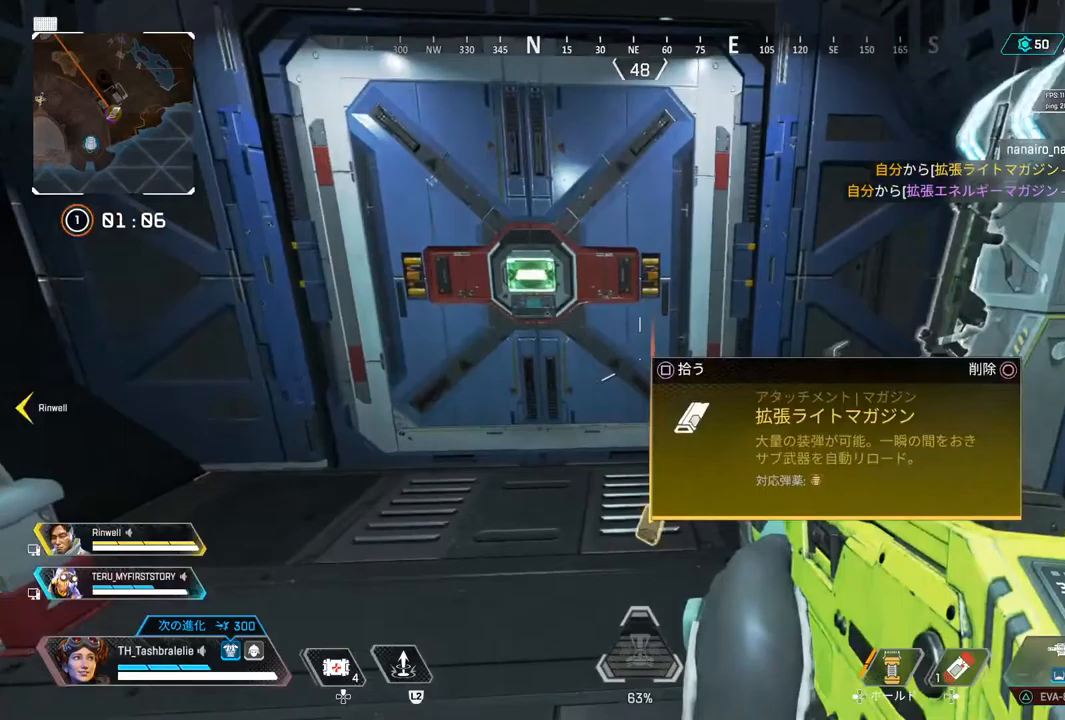
{"dt_ms": 500, "buttons": [], "left_stick": "center", "right_stick": "right", "events": [[17, "left_stick", "right"], [67, "right_stick", "right"], [383, "left_stick", "center"]]}
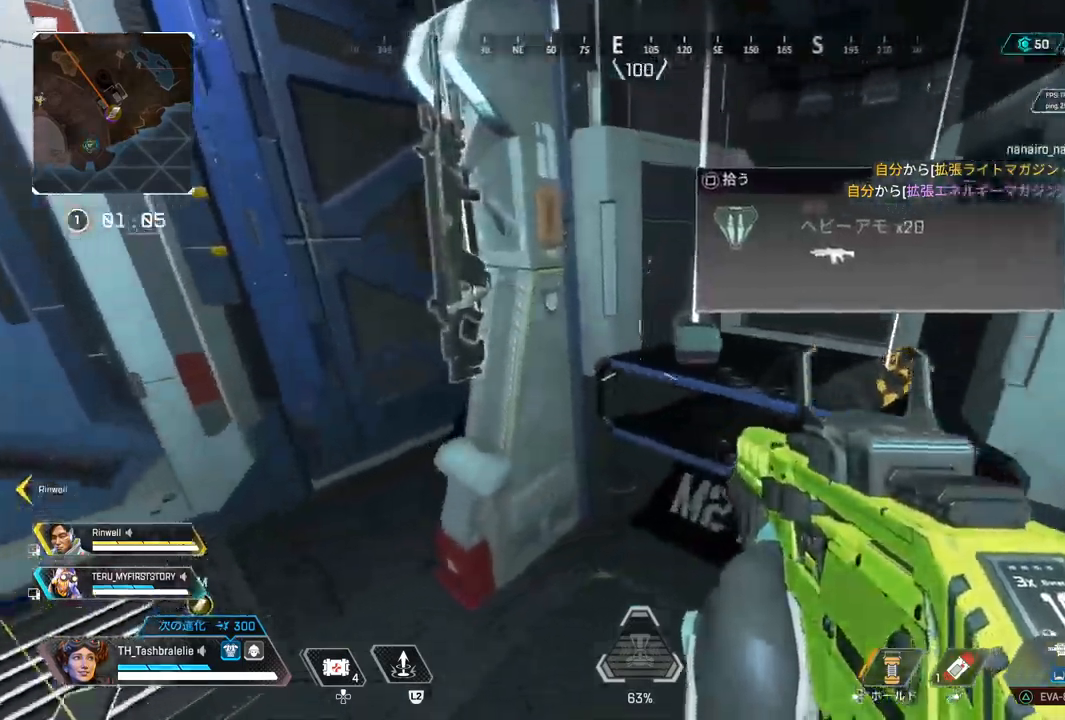
{"dt_ms": 500, "buttons": [], "left_stick": "left", "right_stick": "left", "events": [[67, "SQUARE", "down"], [150, "SQUARE", "up"], [250, "right_stick", "left"], [267, "left_stick", "left"]]}
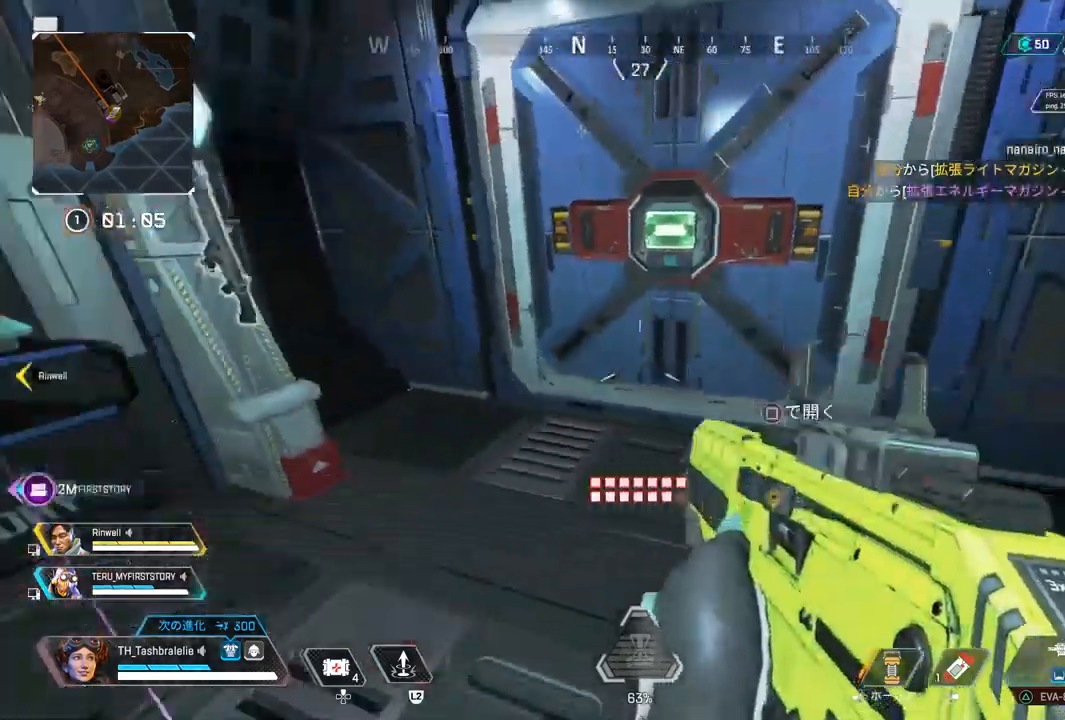
{"dt_ms": 500, "buttons": [], "left_stick": "up-left", "right_stick": "left", "events": [[483, "left_stick", "up-left"]]}
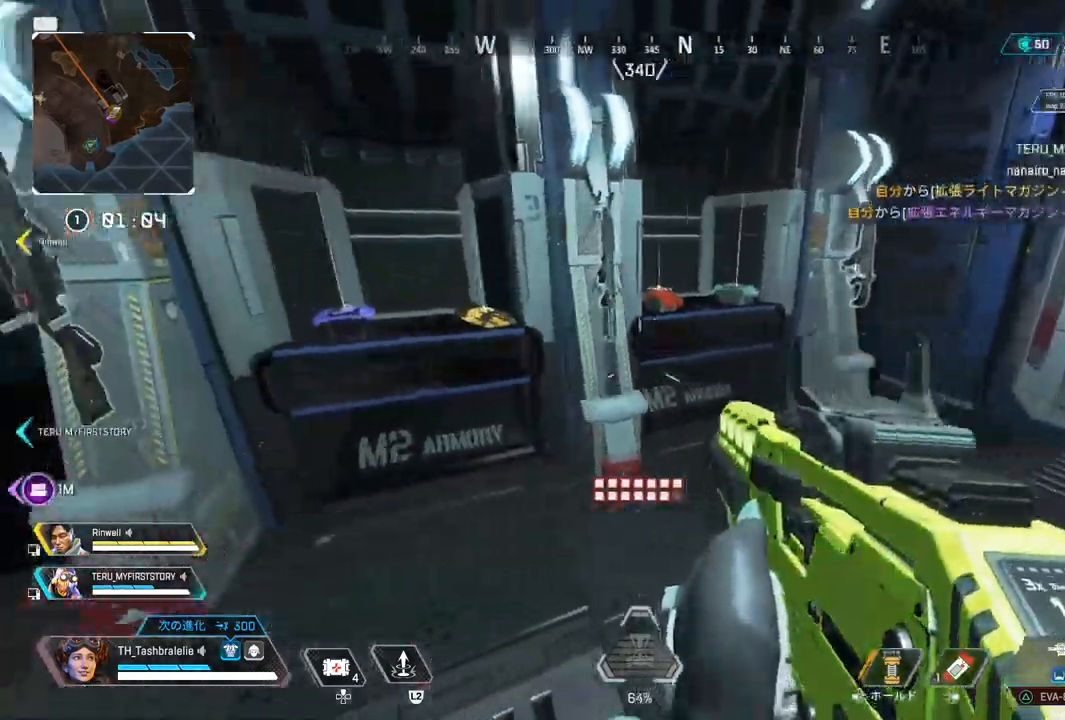
{"dt_ms": 500, "buttons": [], "left_stick": "up", "right_stick": "left", "events": [[100, "left_stick", "up"]]}